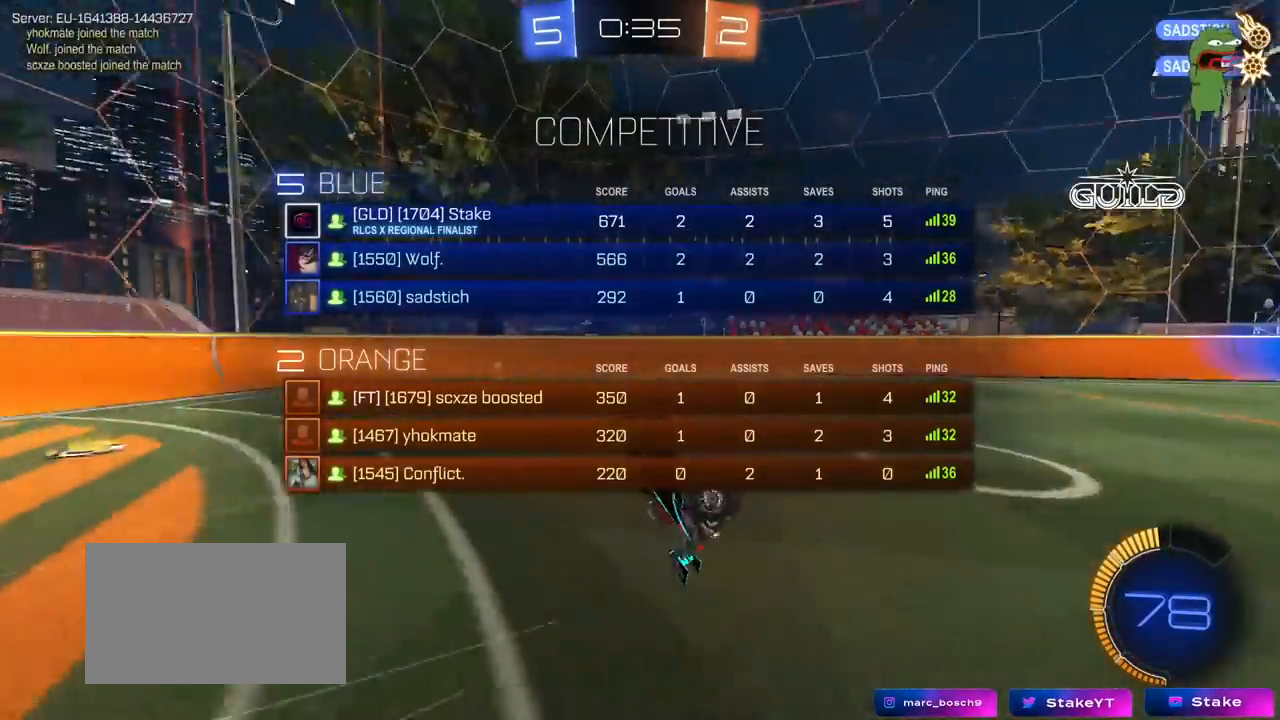
Gameplay with keyboard and mouse; each line is a JSON object with the keys and mouse buttons held at the frame after it. "events" lists presses ("down") and releases ("up") of "1", "2", "3", "4", "5", "a", "alt", "c", "caps_lock", "ctrl", "d", "e", "f", "g", "q", "r", "s", "shift", "space", "t", "tab", "v", "w", "x", "z", "mouse_left", "mouse_wheel" and "mouse_right" between this image and that frame as [ms after this image, input, new state], when the widget could be followed in between. "mouse_left", "mouse_wheel", "mouse_right" = the "left", "wheel", "right" buttons of the "mouse" list. No other keys are recorded. "wheel" means that the mouse wheel is clicked or scrolled. "mouse_move" is the direction in which the mouse moves at that frame (one of eight, or "still"), when it could be read.
{"keys": ["tab"], "mouse": [], "mouse_move": "still", "events": [[233, "d", "up"], [283, "w", "up"]]}
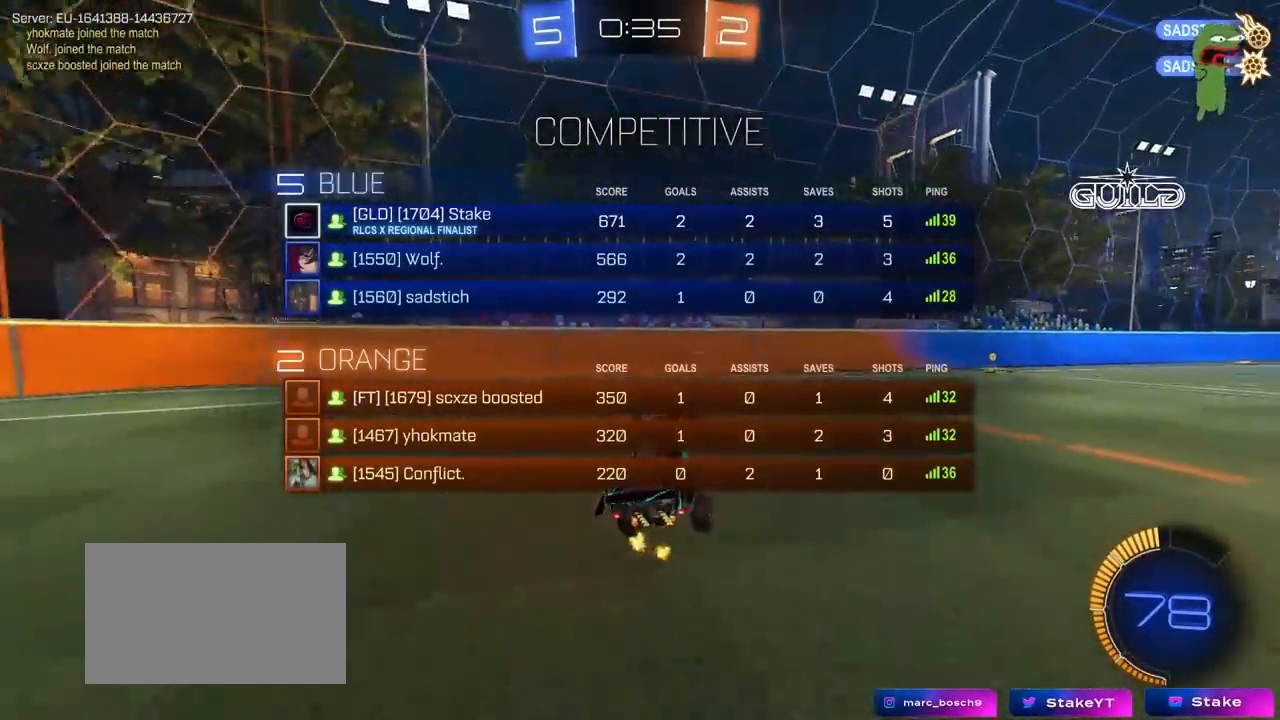
{"keys": ["d", "w"], "mouse": [], "mouse_move": "still", "events": [[17, "w", "down"], [200, "d", "down"], [200, "tab", "up"]]}
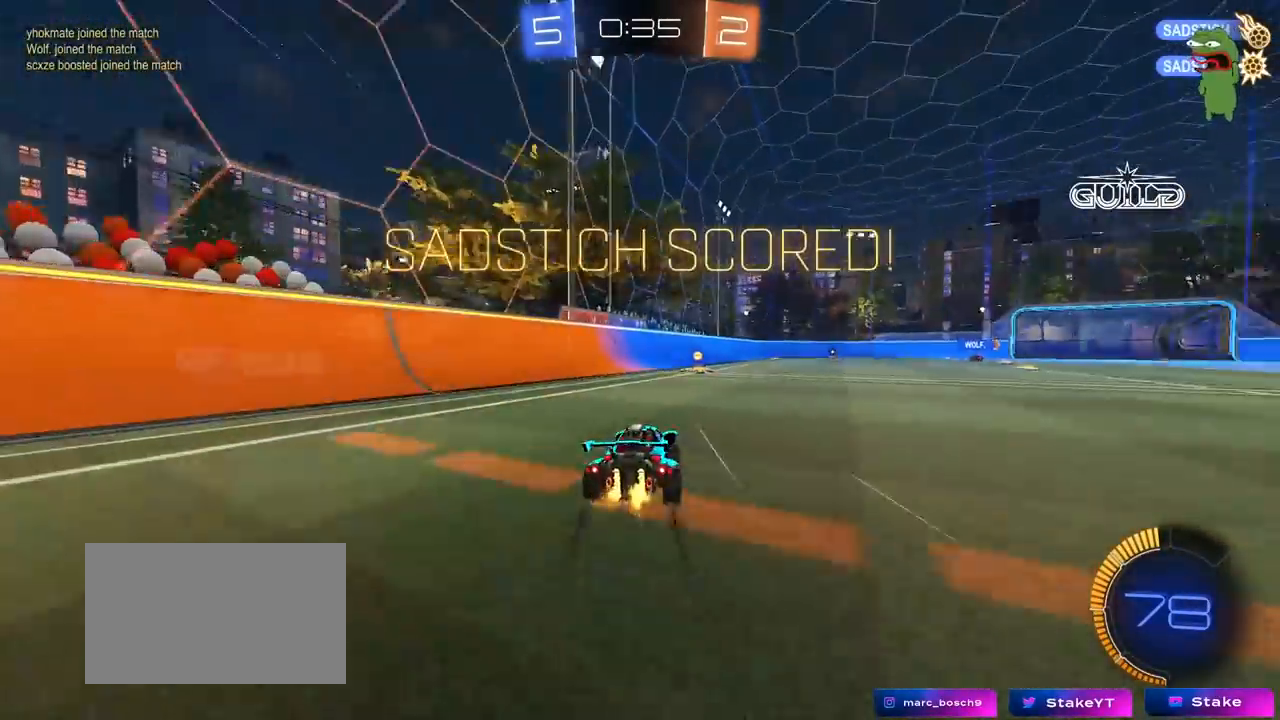
{"keys": ["a", "q", "s"], "mouse": ["right"], "mouse_move": "still", "events": [[117, "d", "up"], [117, "mouse_right", "down"], [167, "w", "up"], [217, "mouse_right", "up"], [217, "q", "down"], [267, "a", "down"], [317, "mouse_right", "down"], [317, "w", "down"], [400, "s", "down"], [450, "w", "up"]]}
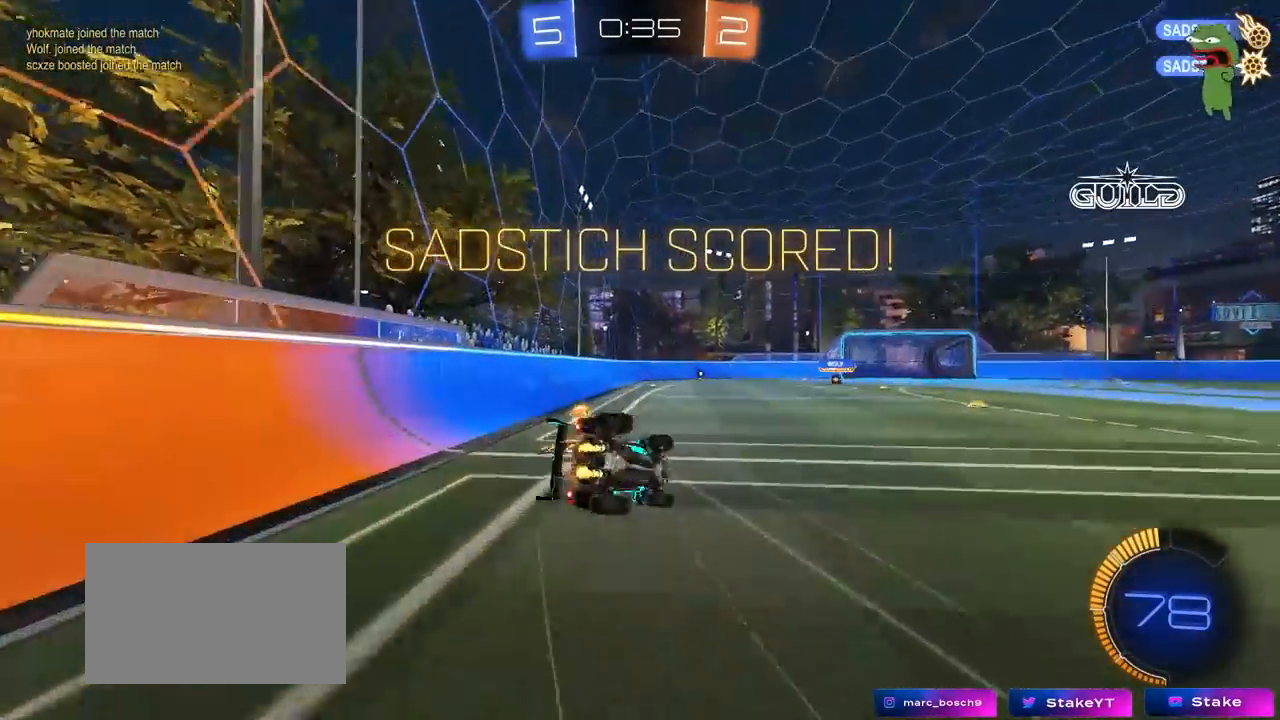
{"keys": ["s"], "mouse": ["left"], "mouse_move": "still", "events": [[50, "mouse_right", "up"], [233, "s", "up"], [367, "mouse_left", "down"], [367, "s", "down"], [417, "a", "up"], [467, "q", "up"]]}
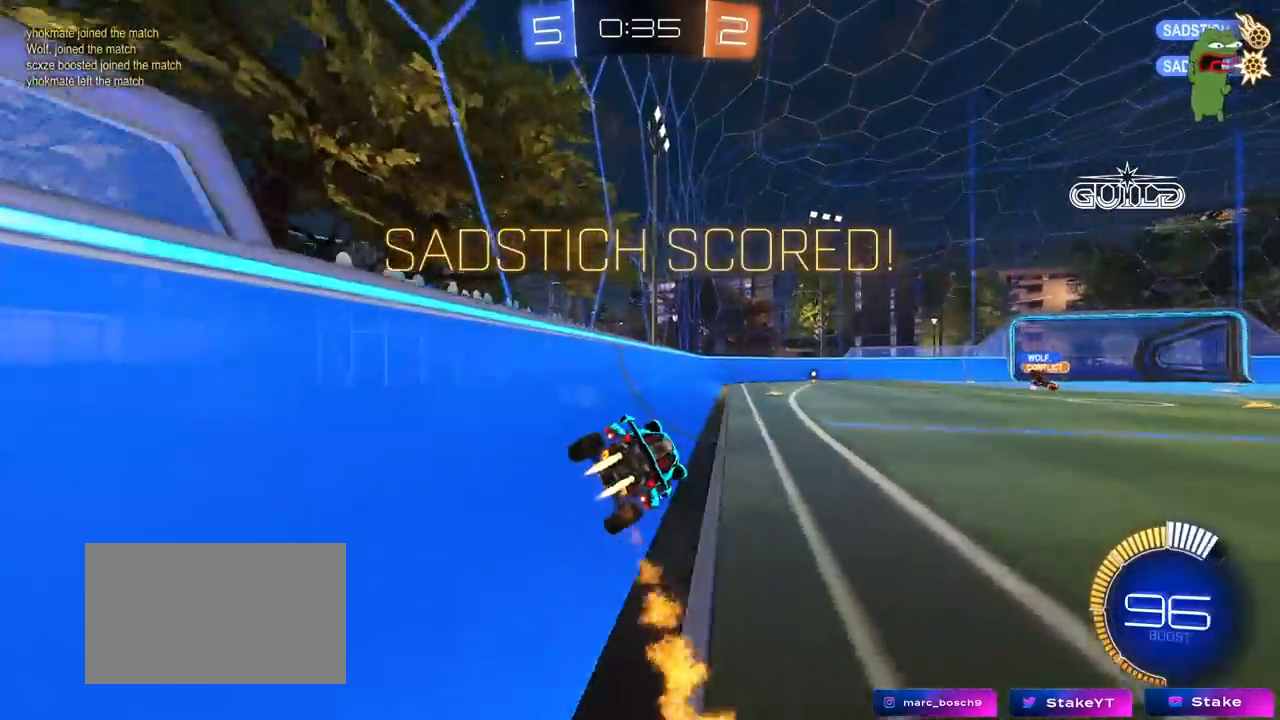
{"keys": ["d", "shift", "w"], "mouse": ["left", "right"], "mouse_move": "left", "events": [[17, "s", "up"], [100, "mouse_left", "up"], [100, "shift", "down"], [150, "d", "down"], [200, "w", "down"], [250, "d", "up"], [350, "mouse_right", "down"], [383, "d", "down"], [433, "mouse_right", "up"], [483, "mouse_left", "down"], [483, "mouse_right", "down"]]}
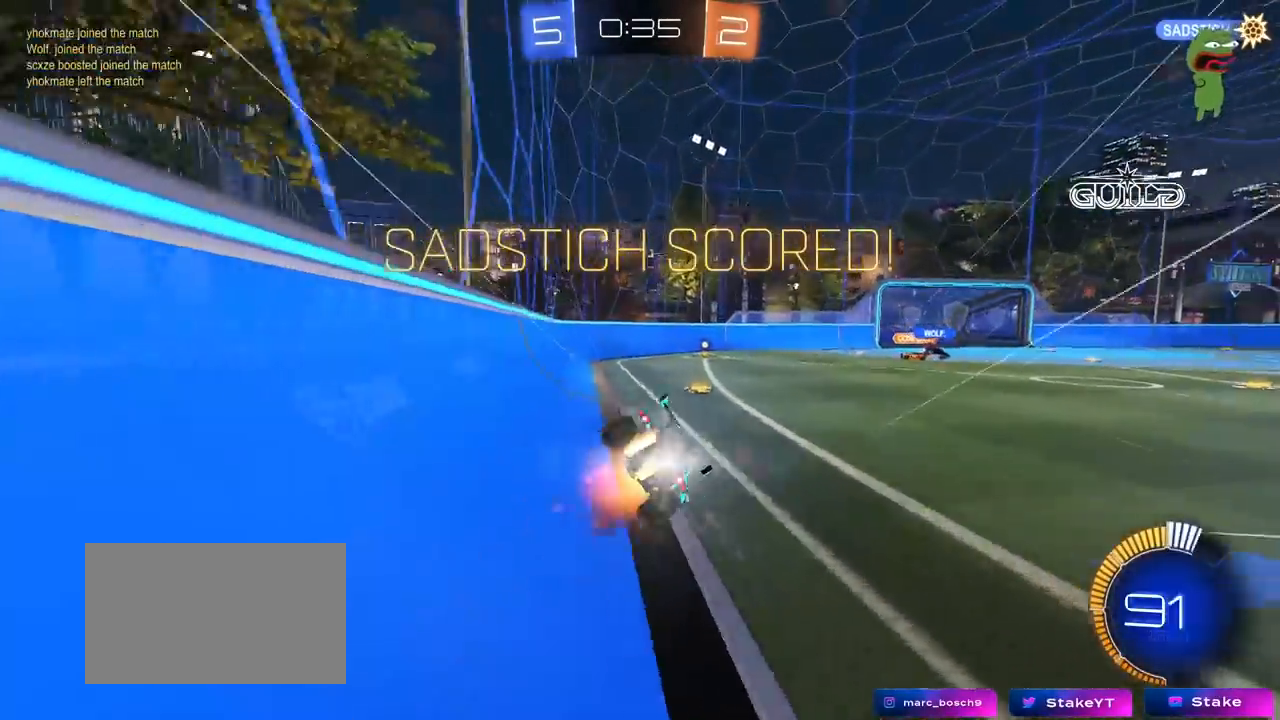
{"keys": ["d", "shift"], "mouse": [], "mouse_move": "still", "events": [[167, "mouse_left", "up"], [167, "mouse_right", "up"], [317, "w", "up"]]}
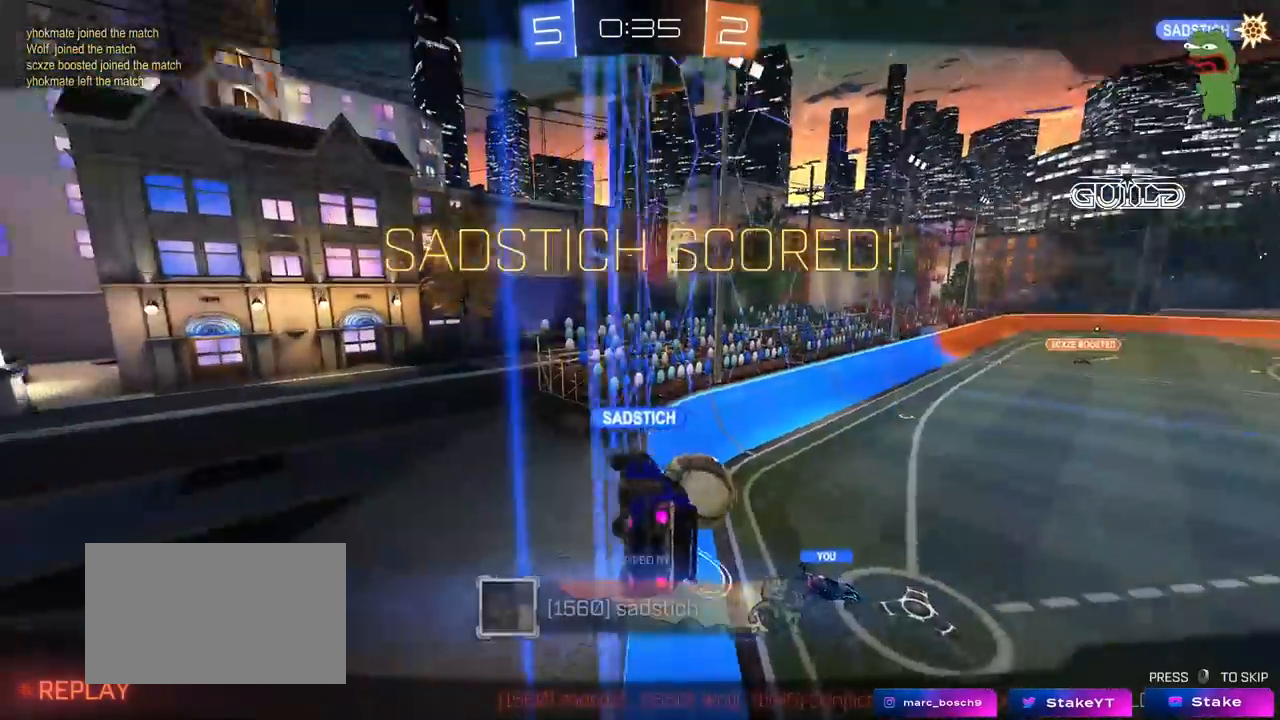
{"keys": ["tab"], "mouse": [], "mouse_move": "still", "events": [[50, "d", "up"], [83, "shift", "up"], [417, "tab", "down"]]}
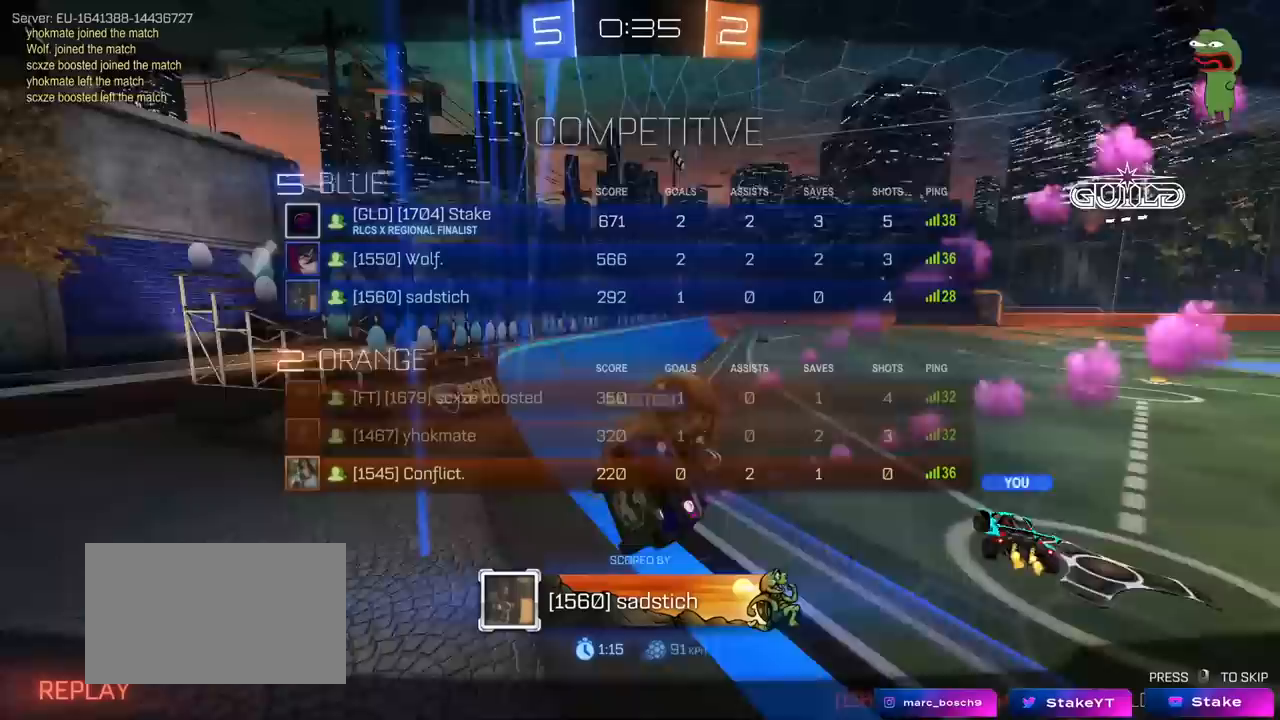
{"keys": ["tab"], "mouse": [], "mouse_move": "still", "events": []}
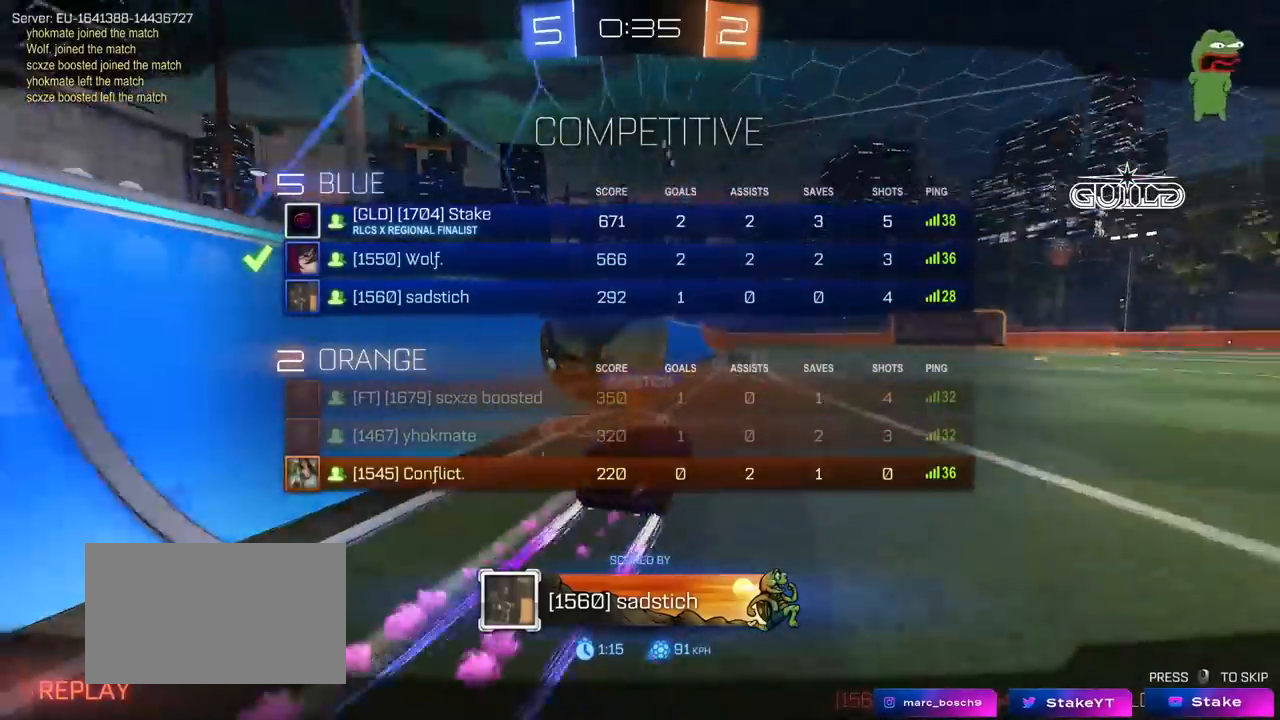
{"keys": ["tab"], "mouse": [], "mouse_move": "still", "events": []}
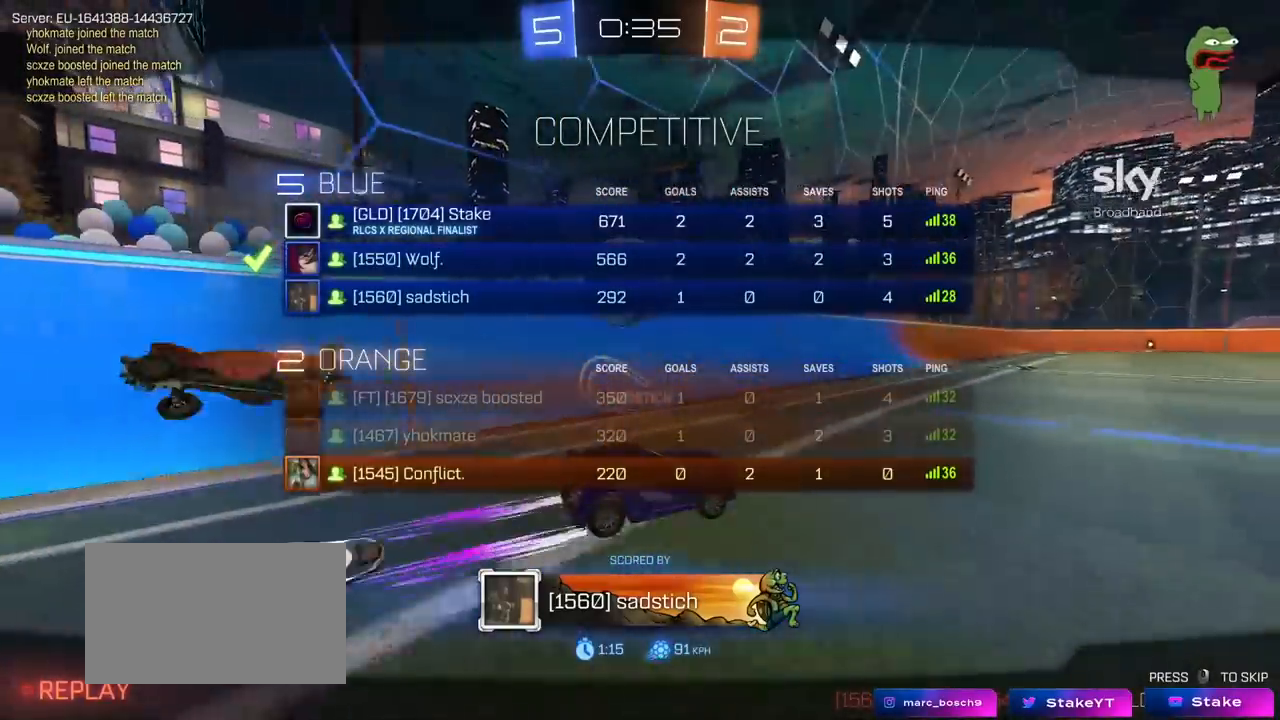
{"keys": [], "mouse": [], "mouse_move": "still", "events": [[417, "tab", "up"]]}
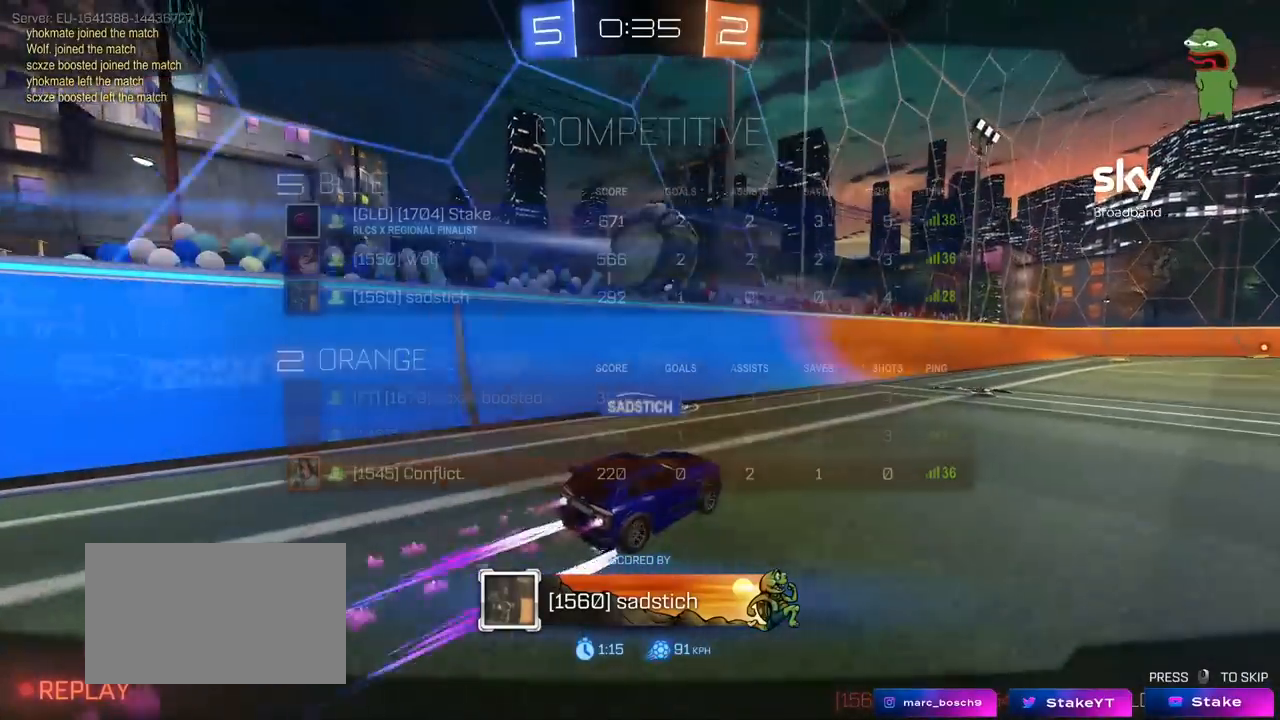
{"keys": ["tab"], "mouse": [], "mouse_move": "still", "events": [[117, "tab", "down"]]}
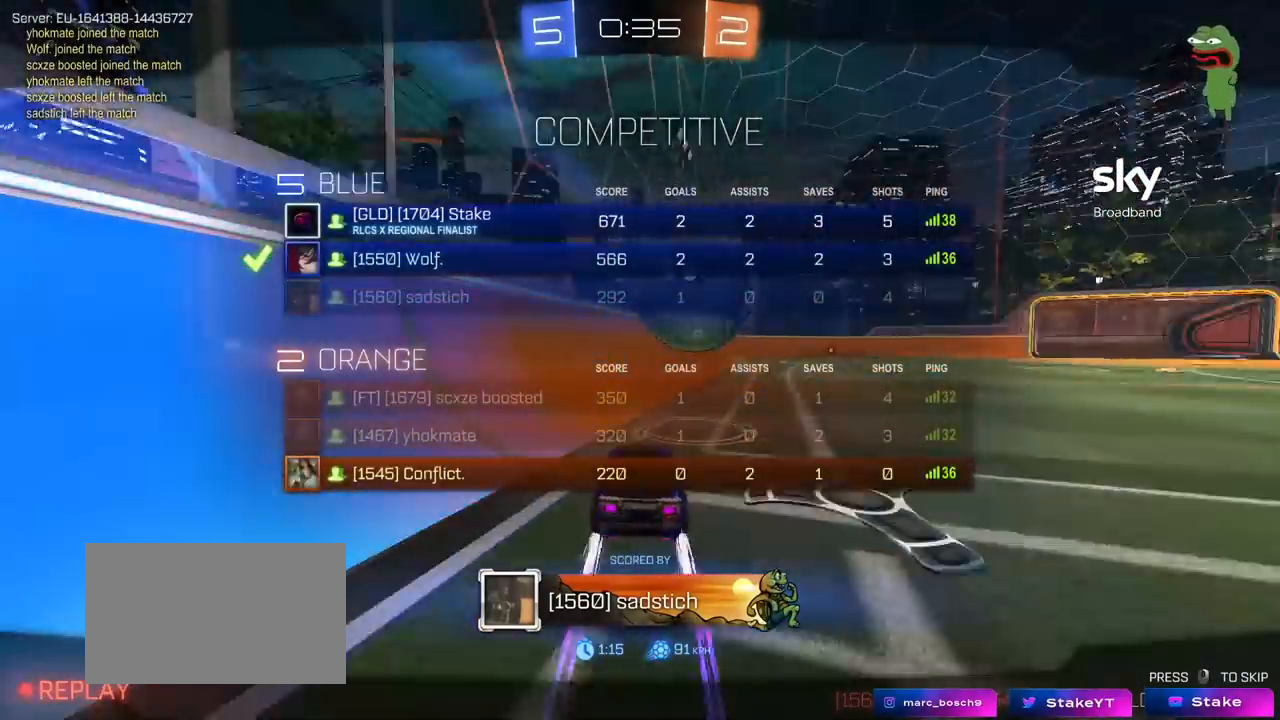
{"keys": ["tab"], "mouse": [], "mouse_move": "still", "events": [[167, "tab", "up"], [400, "tab", "down"]]}
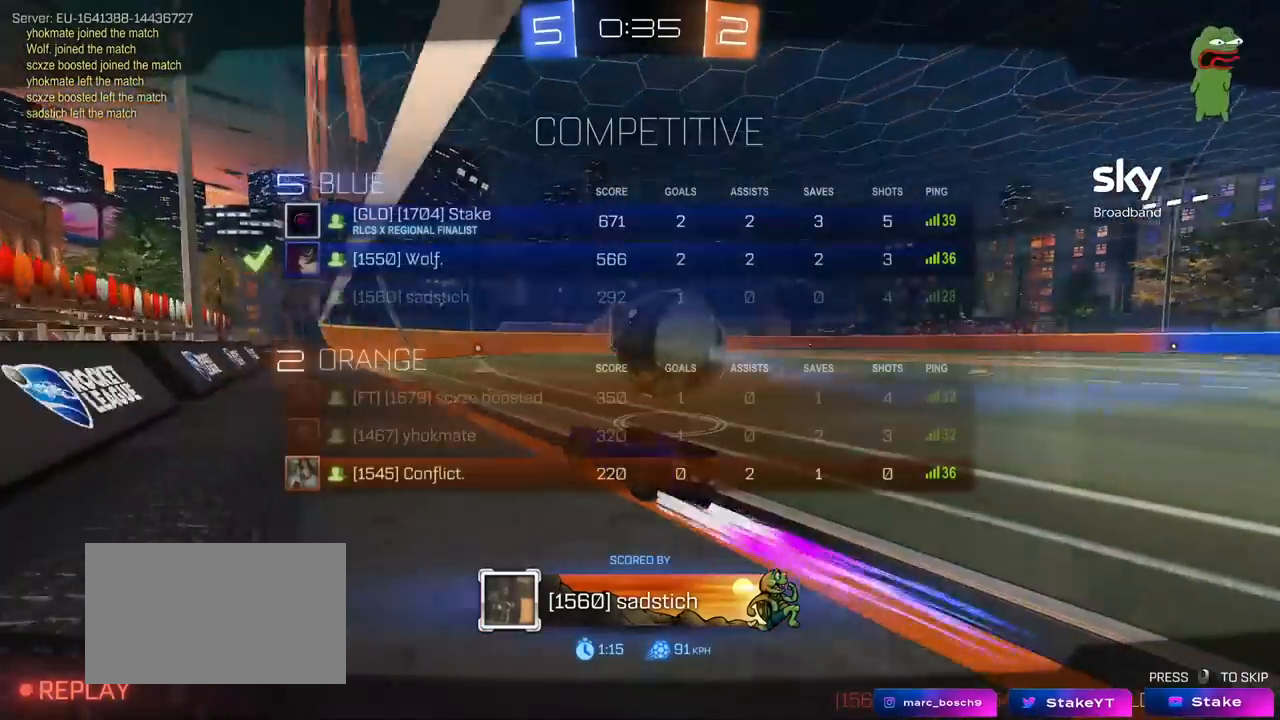
{"keys": ["tab"], "mouse": [], "mouse_move": "still", "events": []}
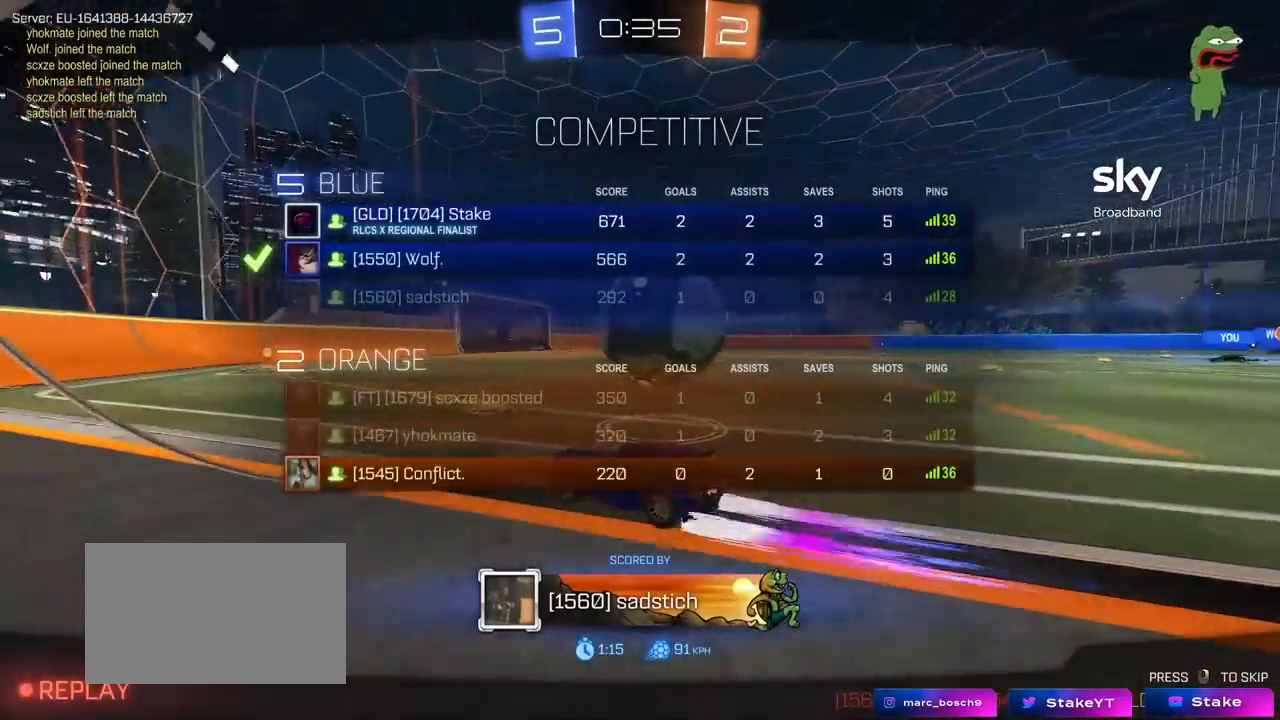
{"keys": ["tab"], "mouse": [], "mouse_move": "still", "events": [[250, "tab", "up"], [433, "tab", "down"]]}
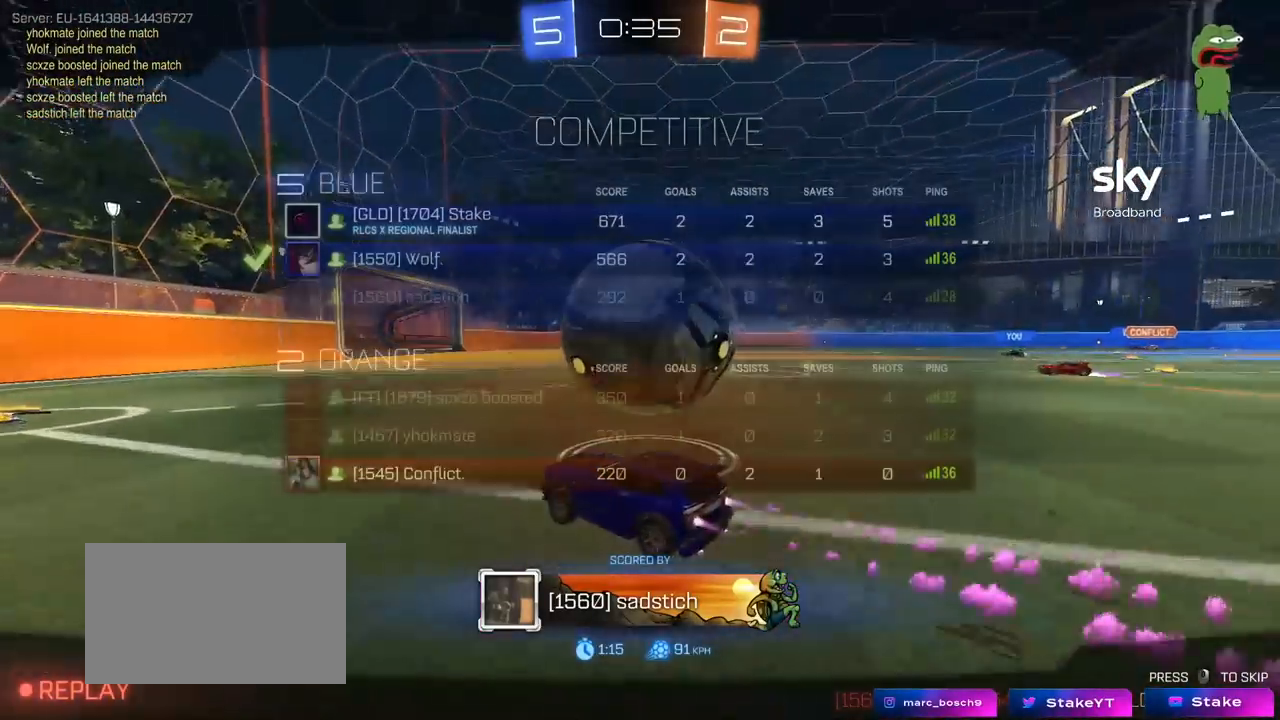
{"keys": ["tab"], "mouse": [], "mouse_move": "still", "events": []}
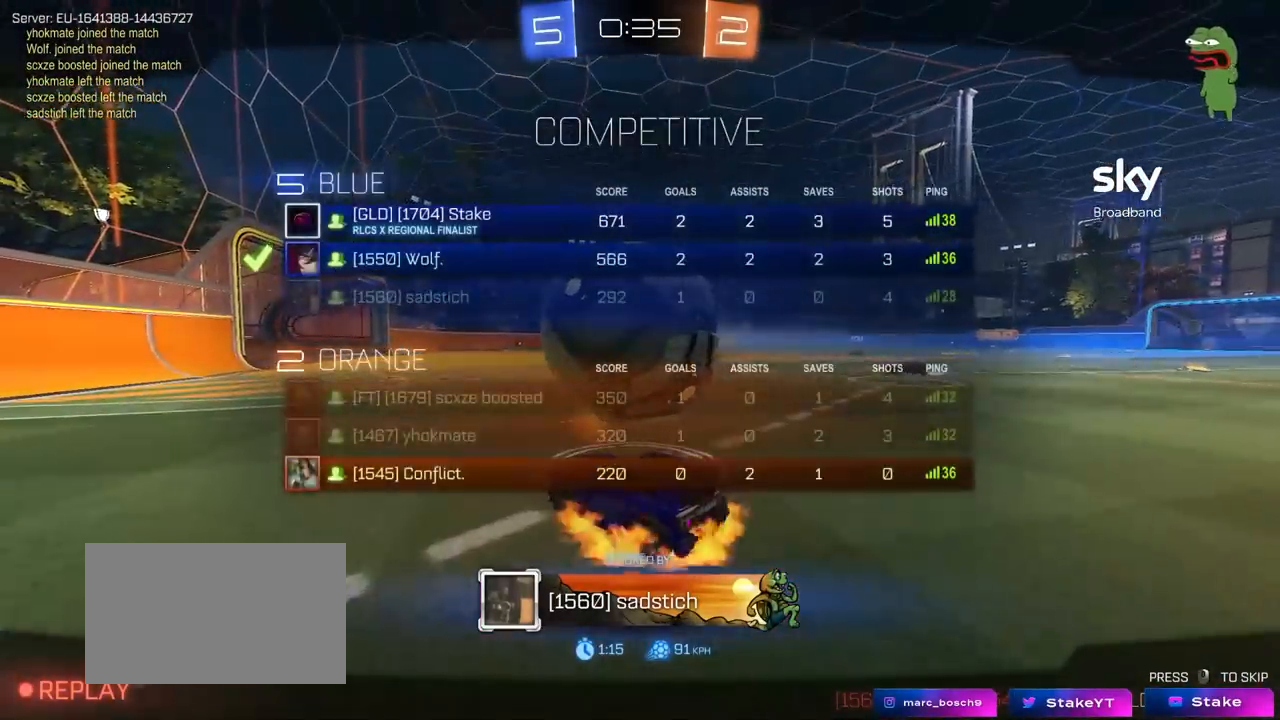
{"keys": ["tab"], "mouse": [], "mouse_move": "still", "events": [[50, "tab", "up"], [233, "tab", "down"]]}
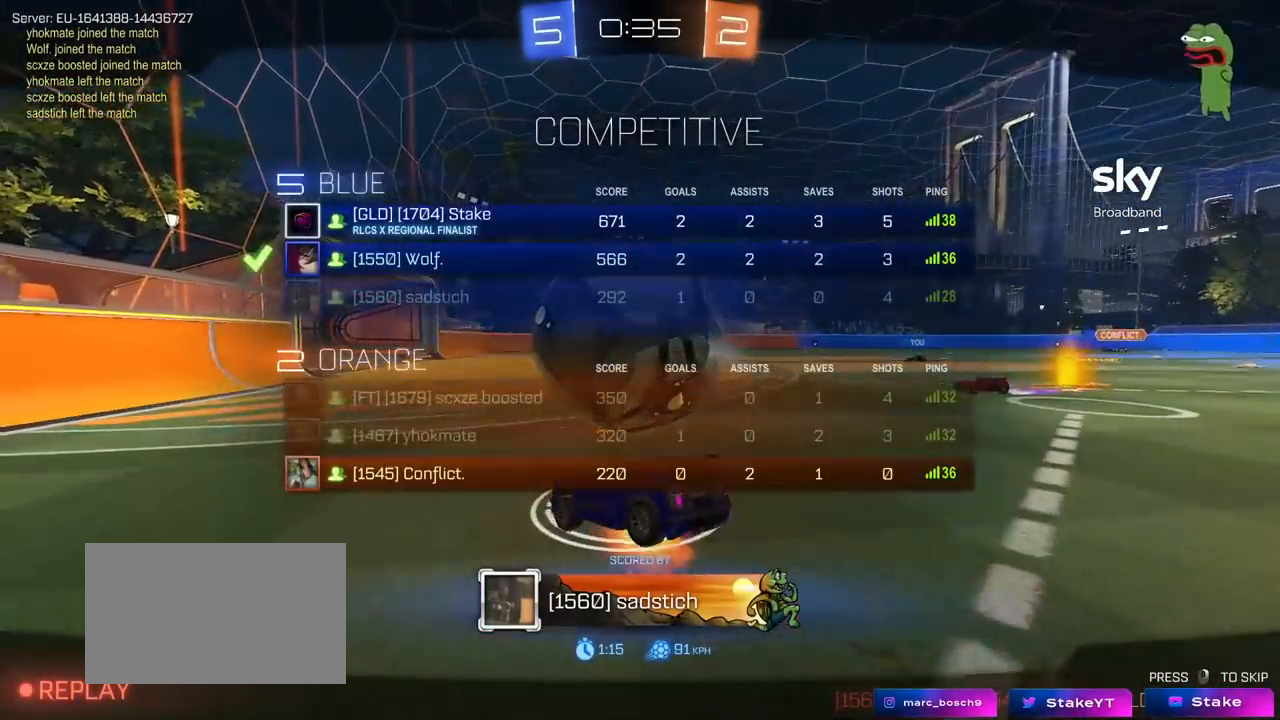
{"keys": ["tab"], "mouse": [], "mouse_move": "still", "events": []}
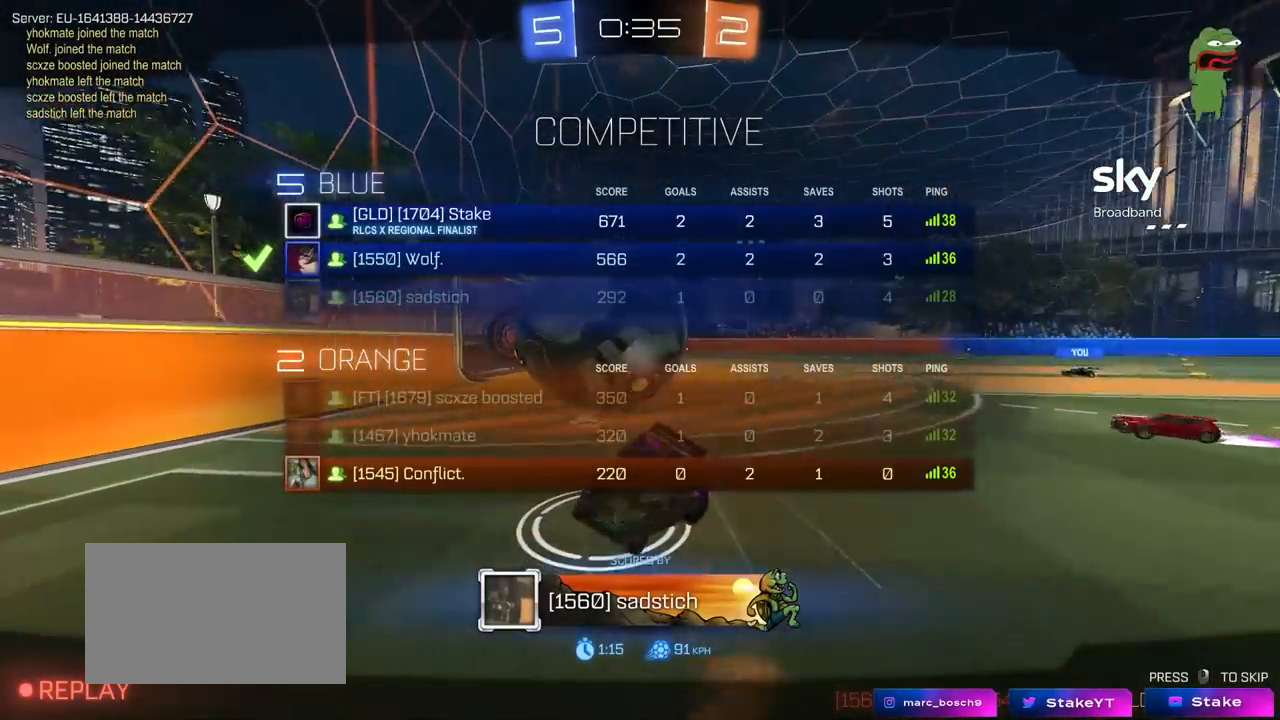
{"keys": ["tab"], "mouse": [], "mouse_move": "still", "events": [[83, "tab", "up"], [317, "tab", "down"]]}
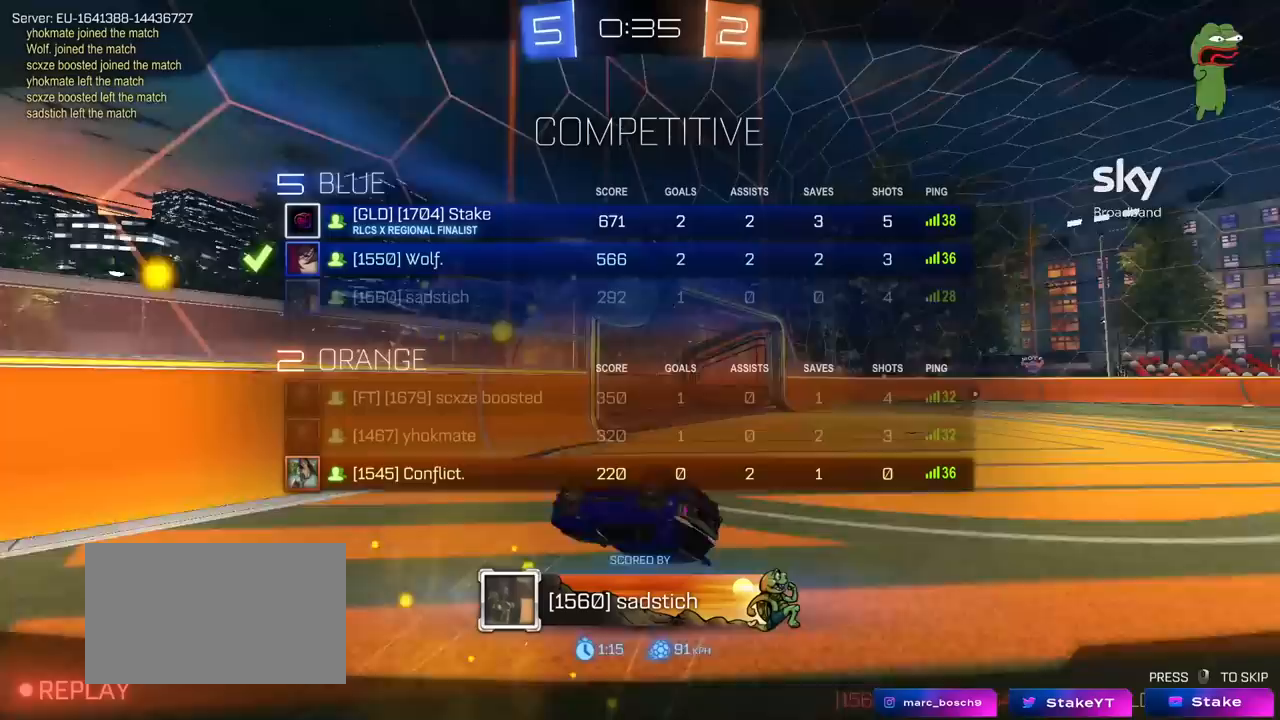
{"keys": ["tab"], "mouse": [], "mouse_move": "still", "events": []}
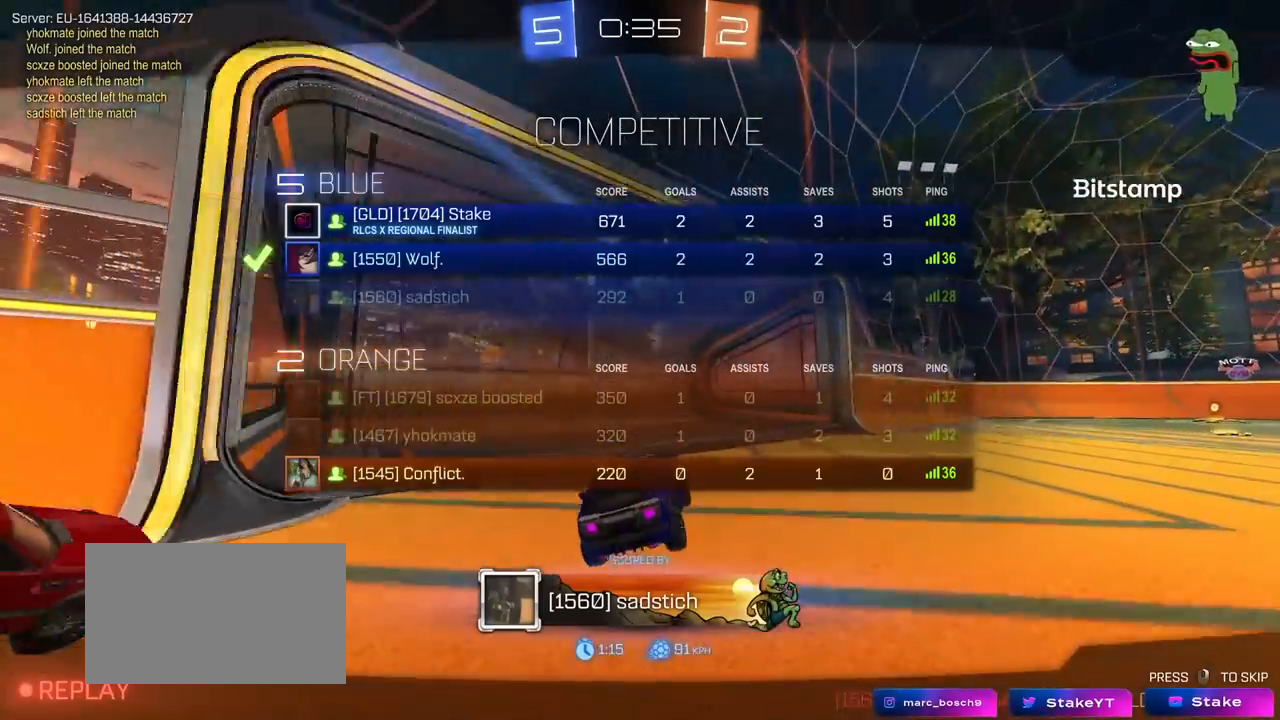
{"keys": ["tab"], "mouse": [], "mouse_move": "still", "events": [[17, "mouse_right", "down"], [17, "tab", "up"], [150, "mouse_right", "up"], [250, "tab", "down"]]}
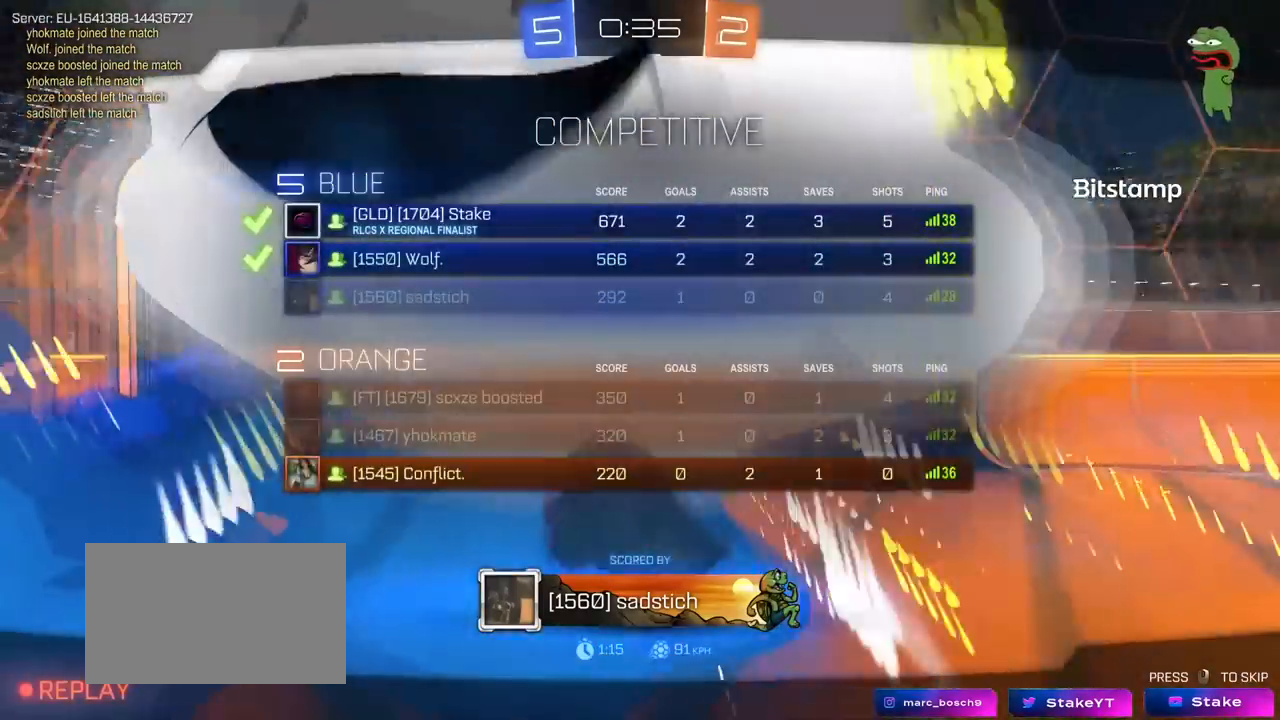
{"keys": [], "mouse": [], "mouse_move": "still", "events": [[133, "tab", "up"]]}
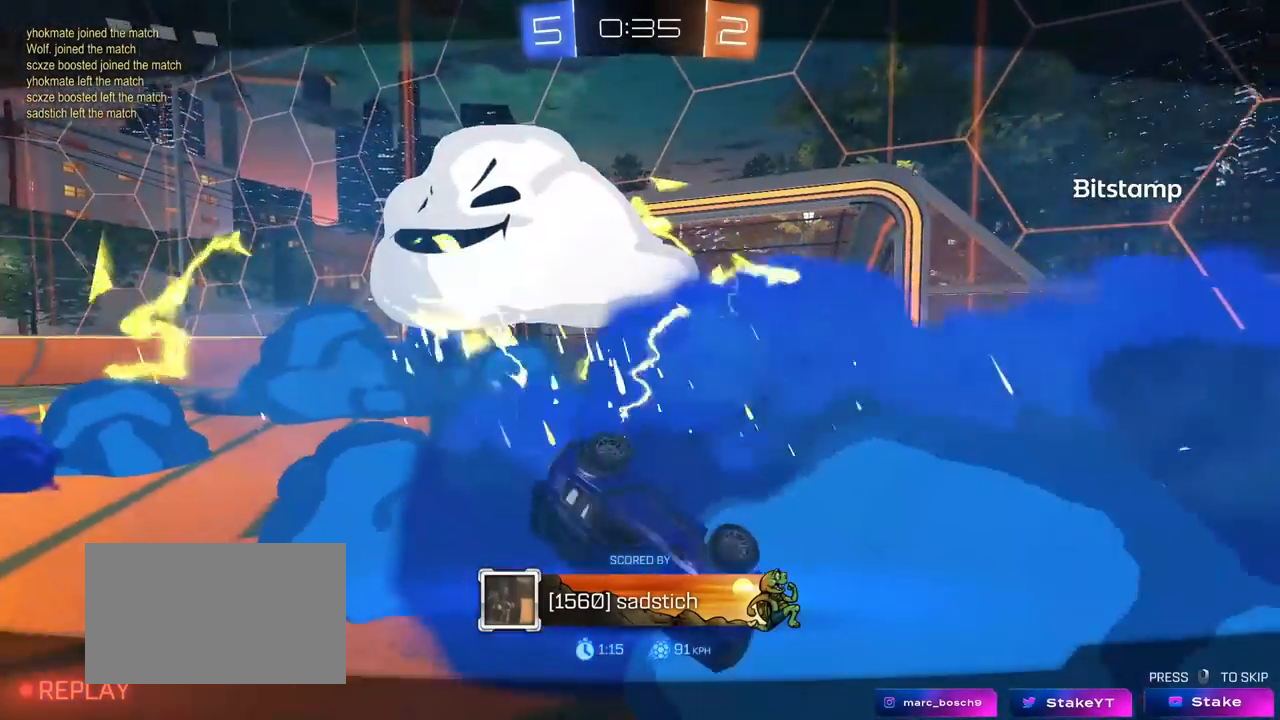
{"keys": ["tab"], "mouse": [], "mouse_move": "still", "events": [[417, "tab", "down"]]}
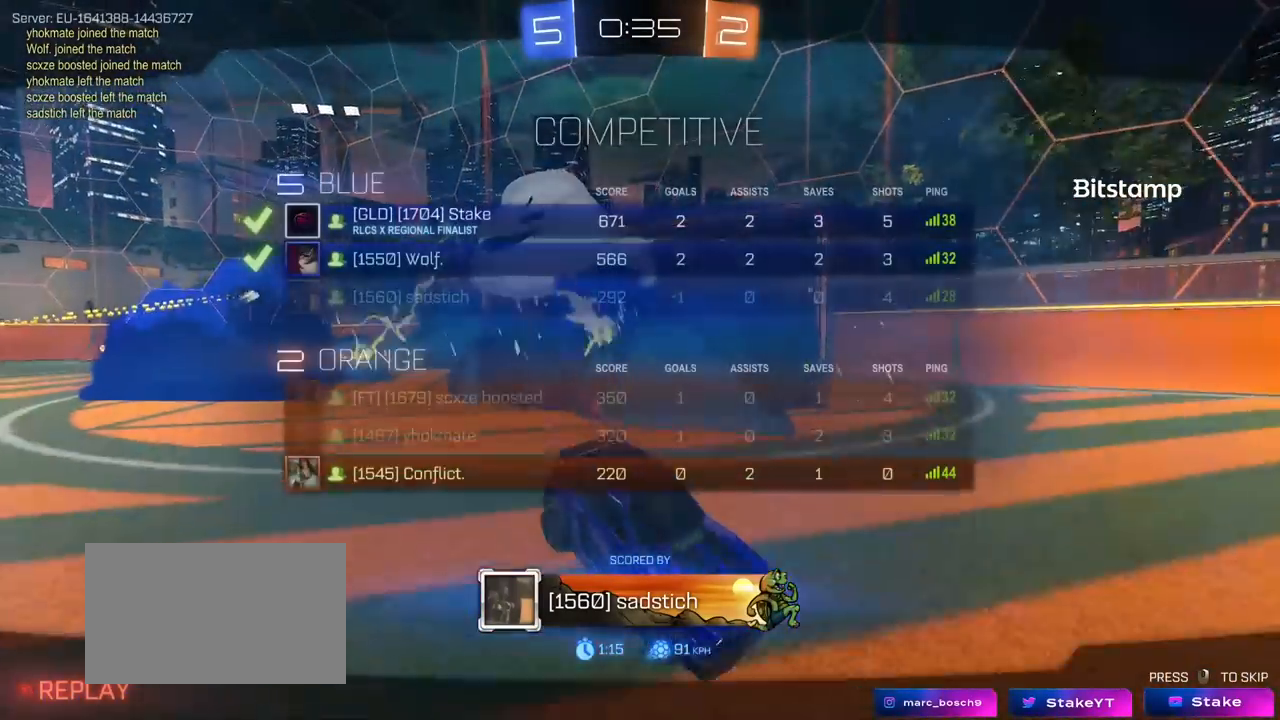
{"keys": ["tab"], "mouse": [], "mouse_move": "still", "events": []}
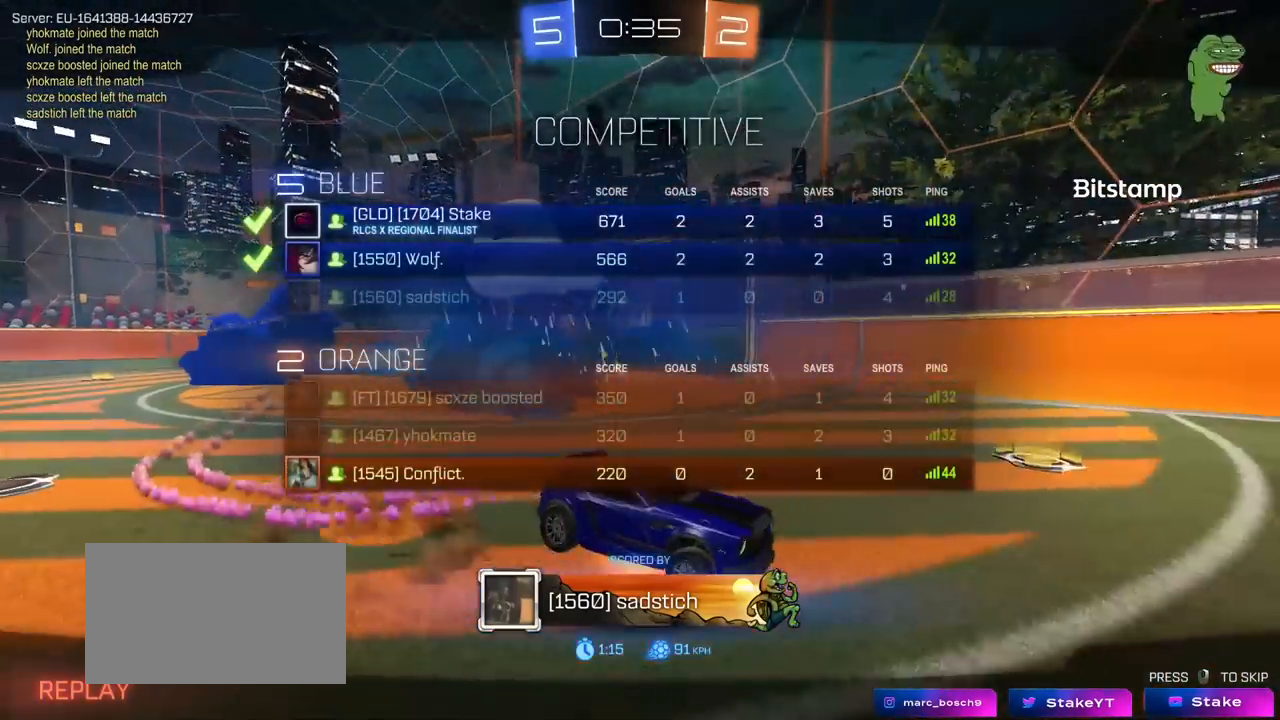
{"keys": [], "mouse": [], "mouse_move": "still", "events": [[83, "tab", "up"]]}
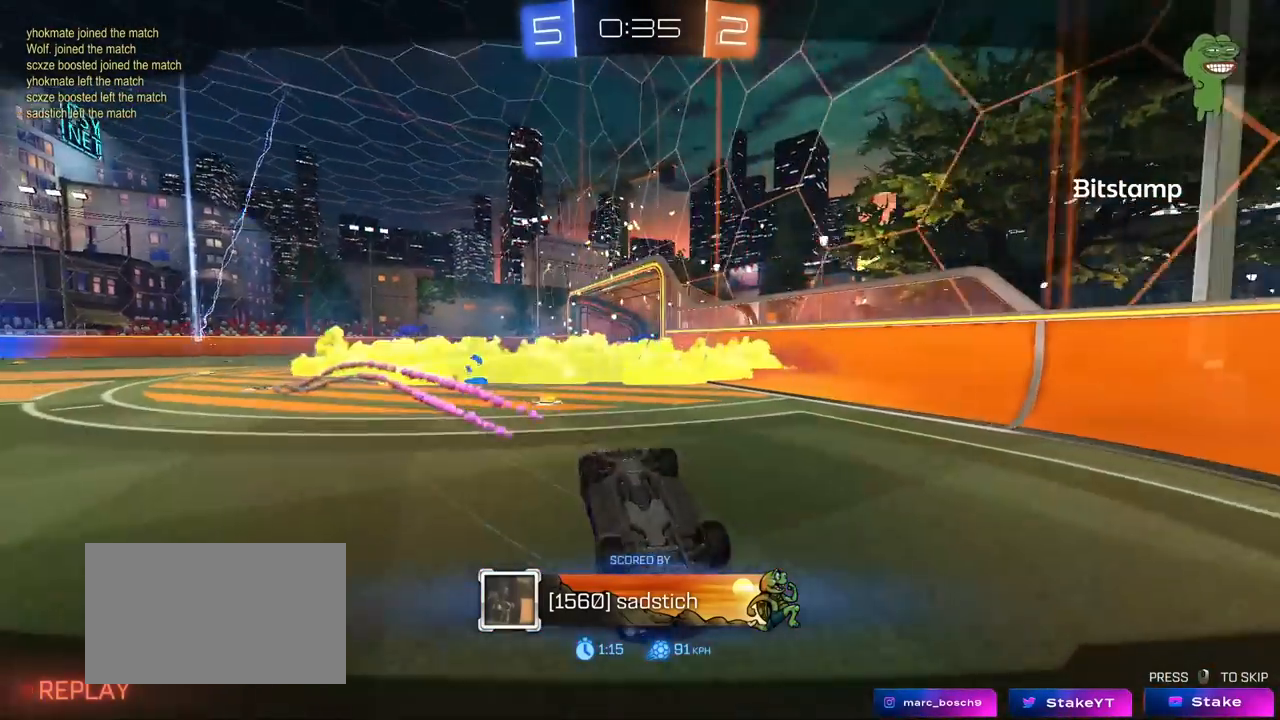
{"keys": [], "mouse": [], "mouse_move": "still", "events": []}
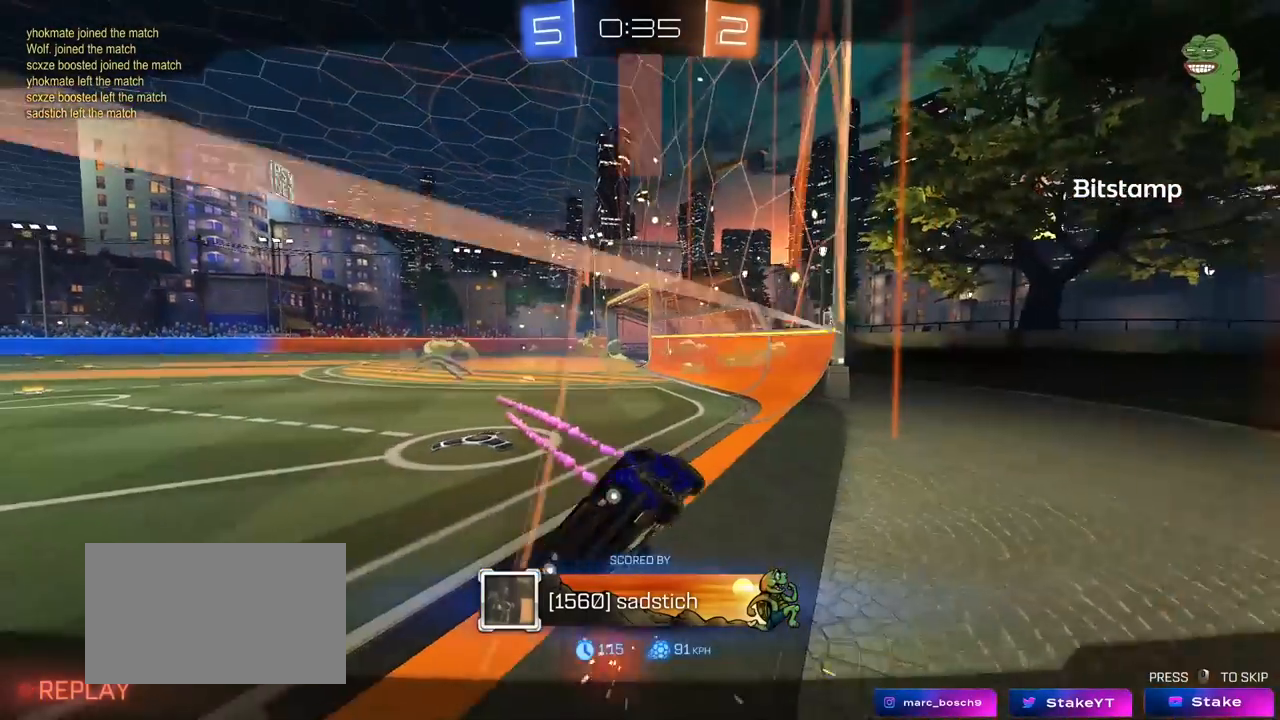
{"keys": ["tab"], "mouse": [], "mouse_move": "still", "events": [[200, "tab", "down"]]}
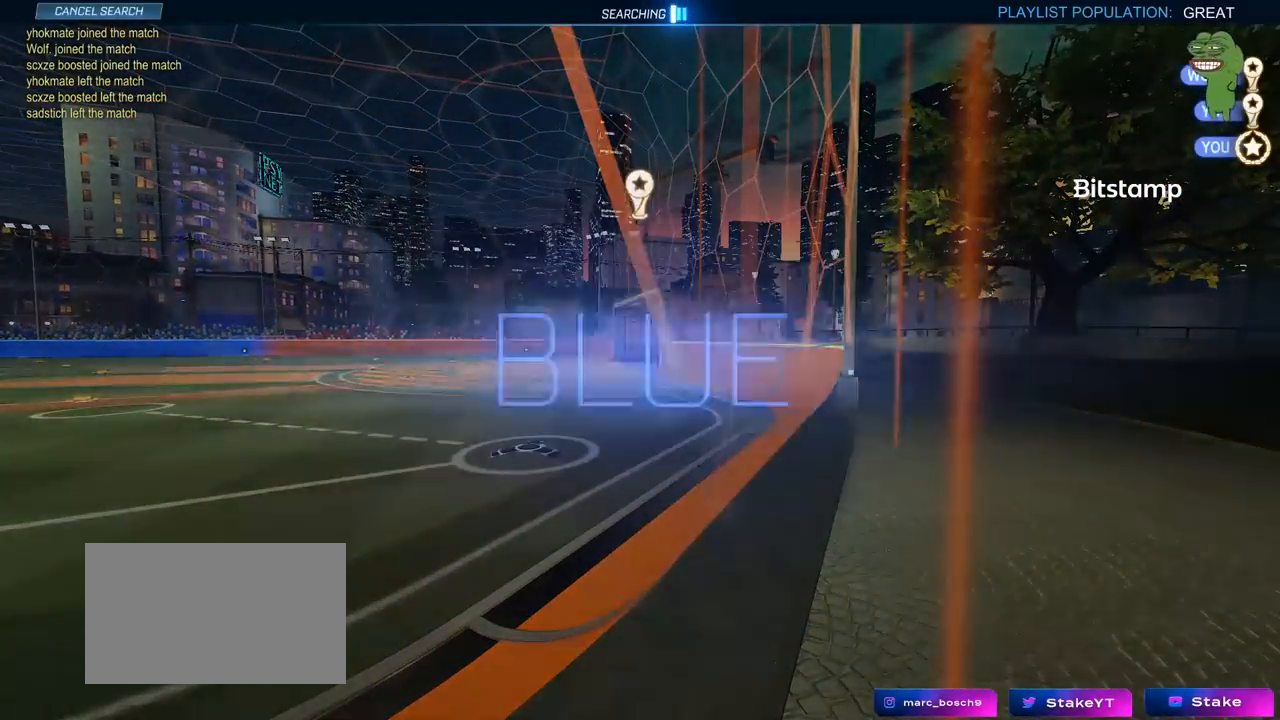
{"keys": [], "mouse": [], "mouse_move": "still", "events": [[83, "tab", "up"]]}
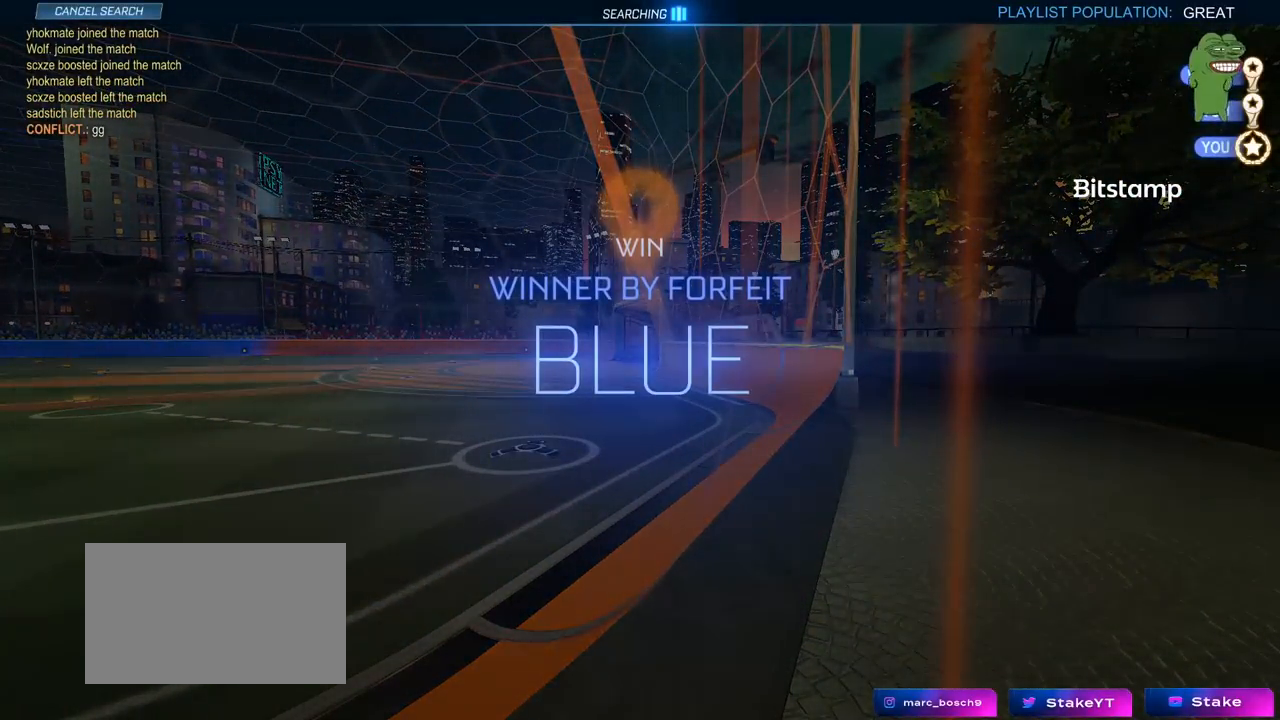
{"keys": [], "mouse": [], "mouse_move": "still", "events": []}
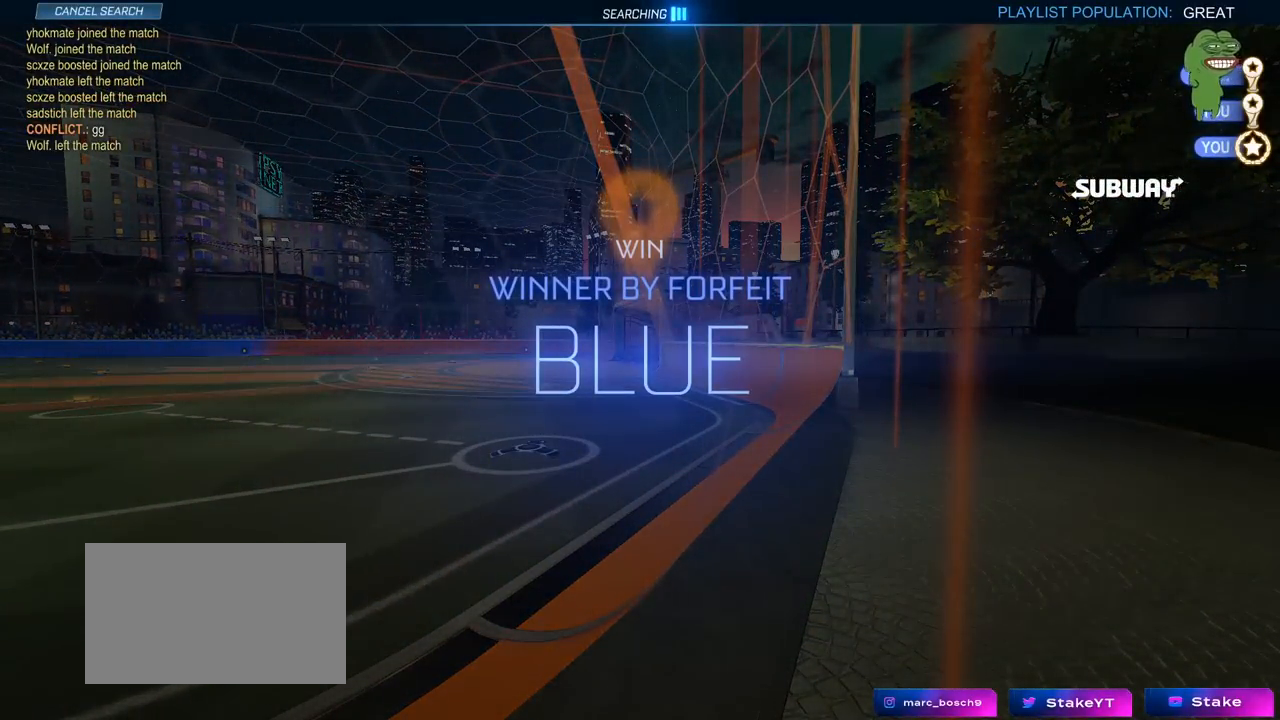
{"keys": [], "mouse": [], "mouse_move": "still", "events": []}
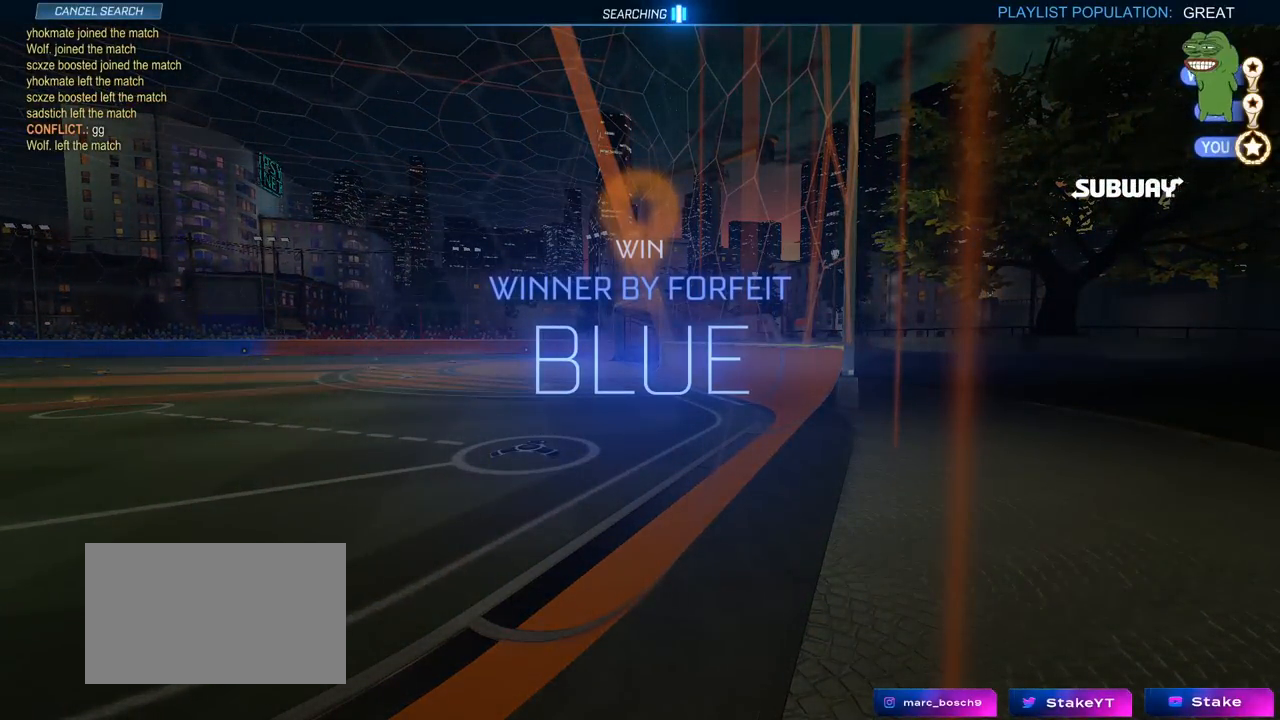
{"keys": [], "mouse": [], "mouse_move": "still", "events": []}